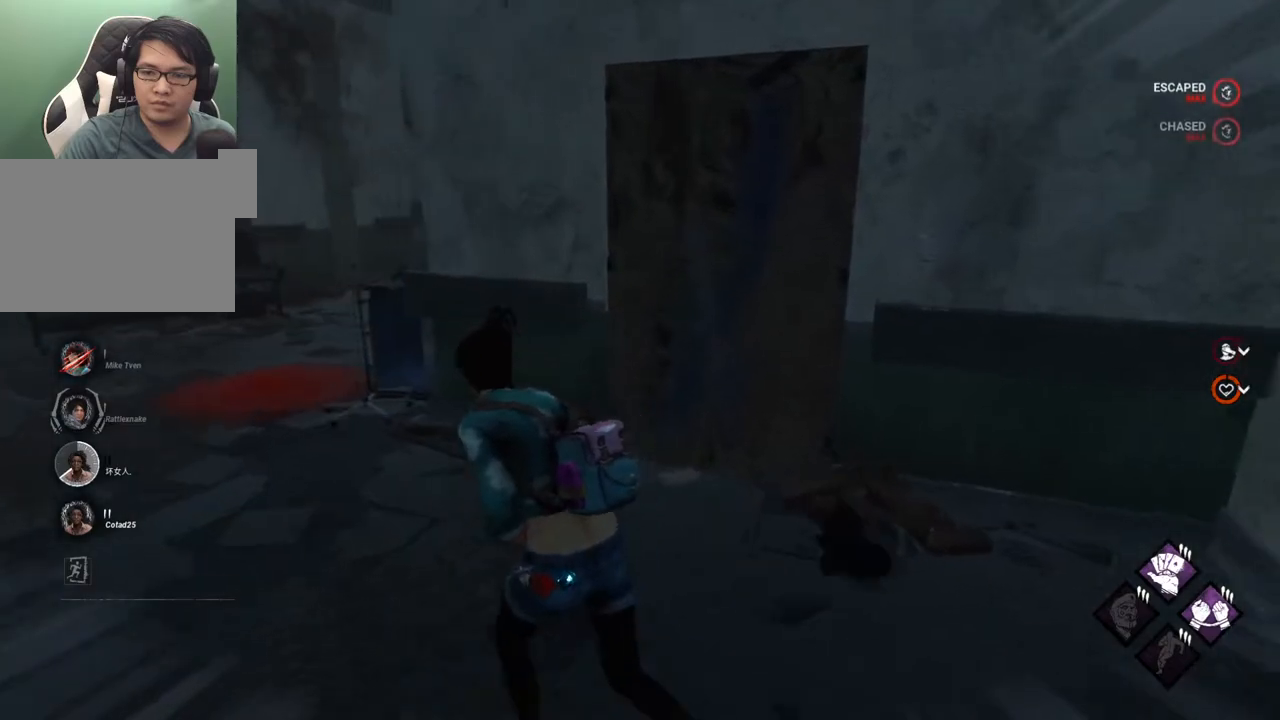
Gameplay with keyboard and mouse; each line is a JSON object with the keys and mouse buttons held at the frame after it. "events" lists presses ("down") and releases ("up") of "1", "2", "3", "4", "5", "a", "alt", "c", "caps_lock", "ctrl", "d", "e", "f", "g", "q", "r", "s", "shift", "space", "t", "tab", "v", "w", "x", "z", "mouse_left", "mouse_wheel" and "mouse_right" between this image and that frame as [ms after this image, input, new state], when the widget could be followed in between. "mouse_left", "mouse_wheel", "mouse_right" = the "left", "wheel", "right" buttons of the "mouse" list. No other keys are recorded. "wheel" means that the mouse wheel is clicked or scrolled. "mouse_move" is the direction in which the mouse moves at that frame (one of eight, or "still"), when it could be read.
{"keys": ["a", "s", "shift"], "mouse": [], "mouse_move": "right", "events": [[200, "w", "up"], [484, "s", "down"]]}
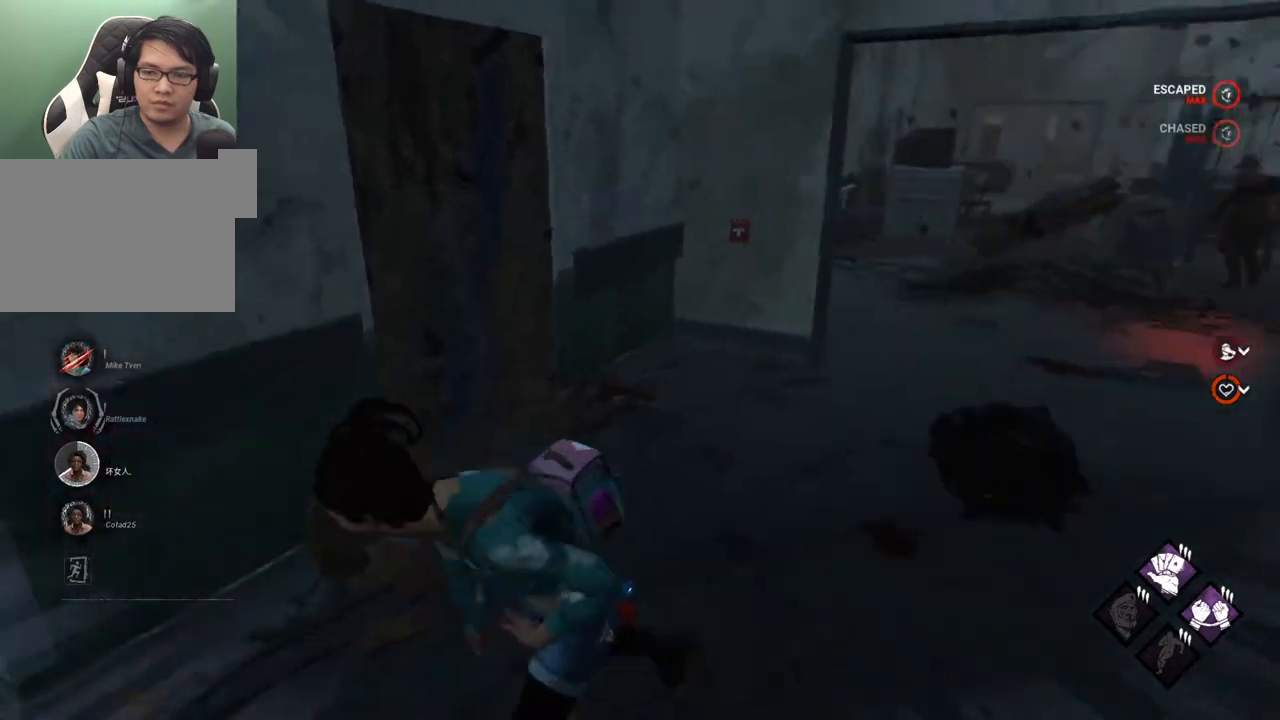
{"keys": ["a", "shift"], "mouse": [], "mouse_move": "left", "events": [[400, "s", "up"]]}
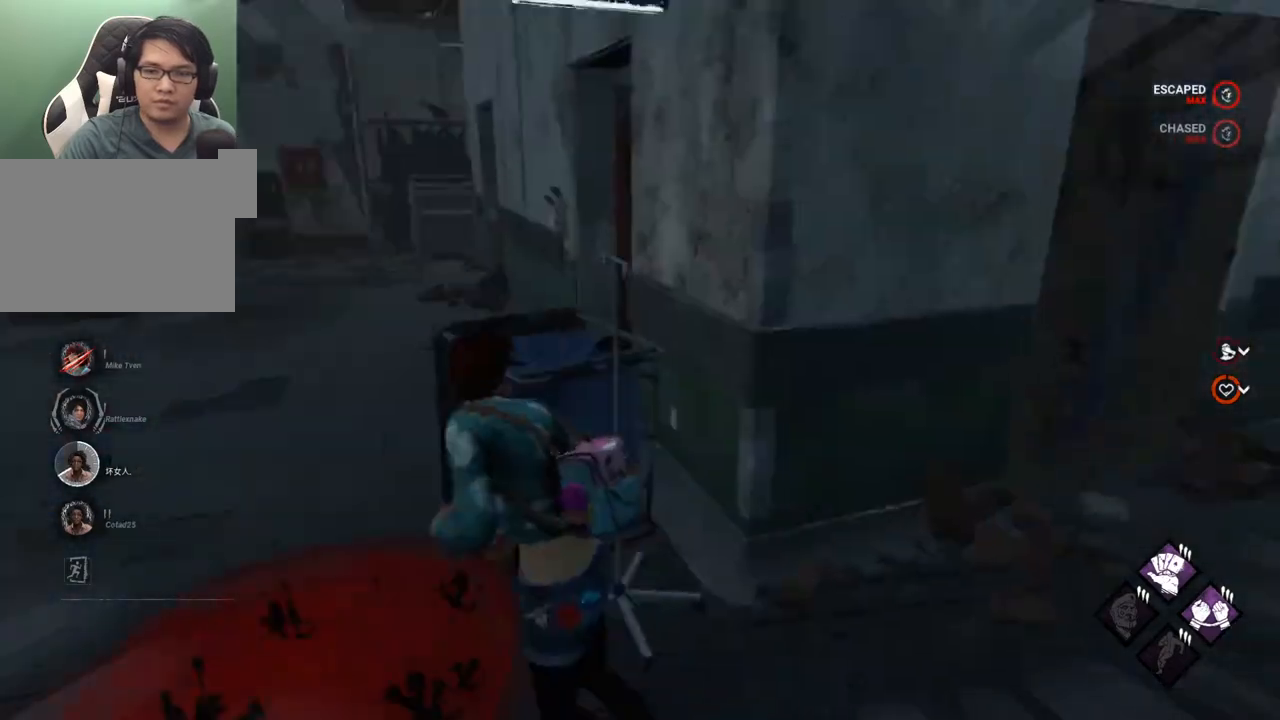
{"keys": ["shift", "w"], "mouse": [], "mouse_move": "right", "events": [[50, "w", "down"], [417, "a", "up"]]}
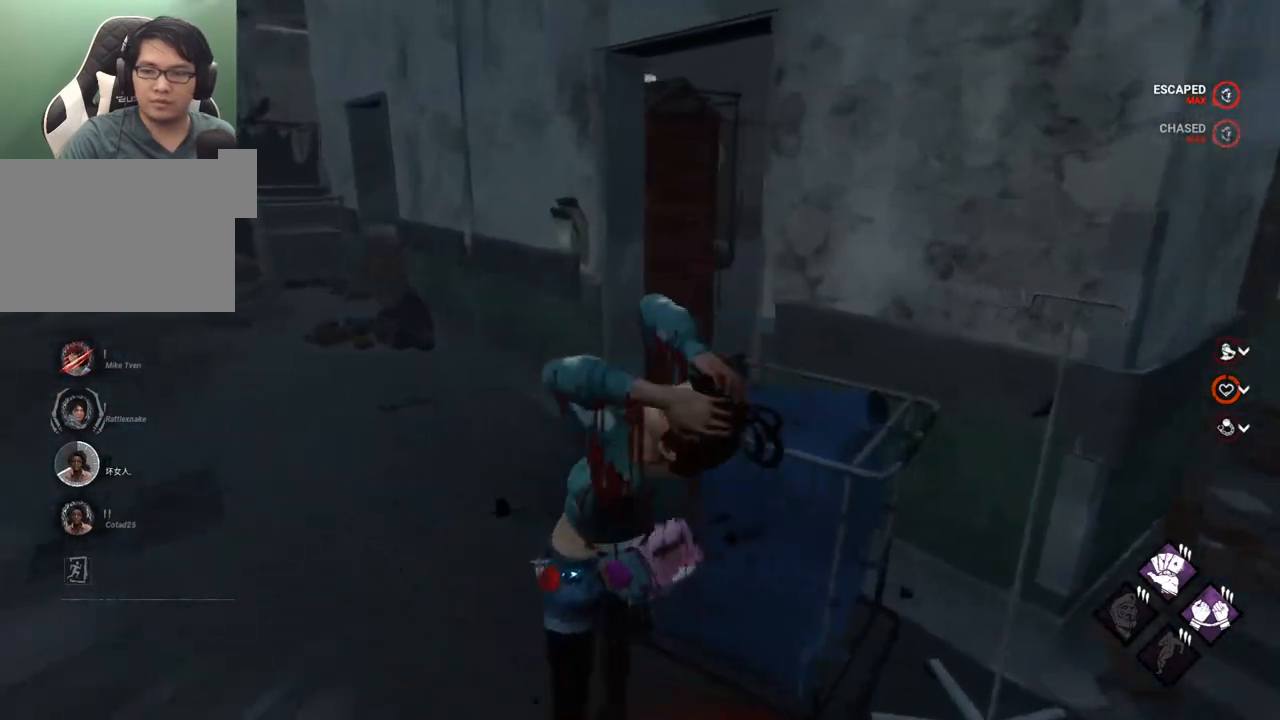
{"keys": ["d", "shift", "w"], "mouse": [], "mouse_move": "right", "events": [[100, "a", "down"], [200, "a", "up"], [434, "d", "down"]]}
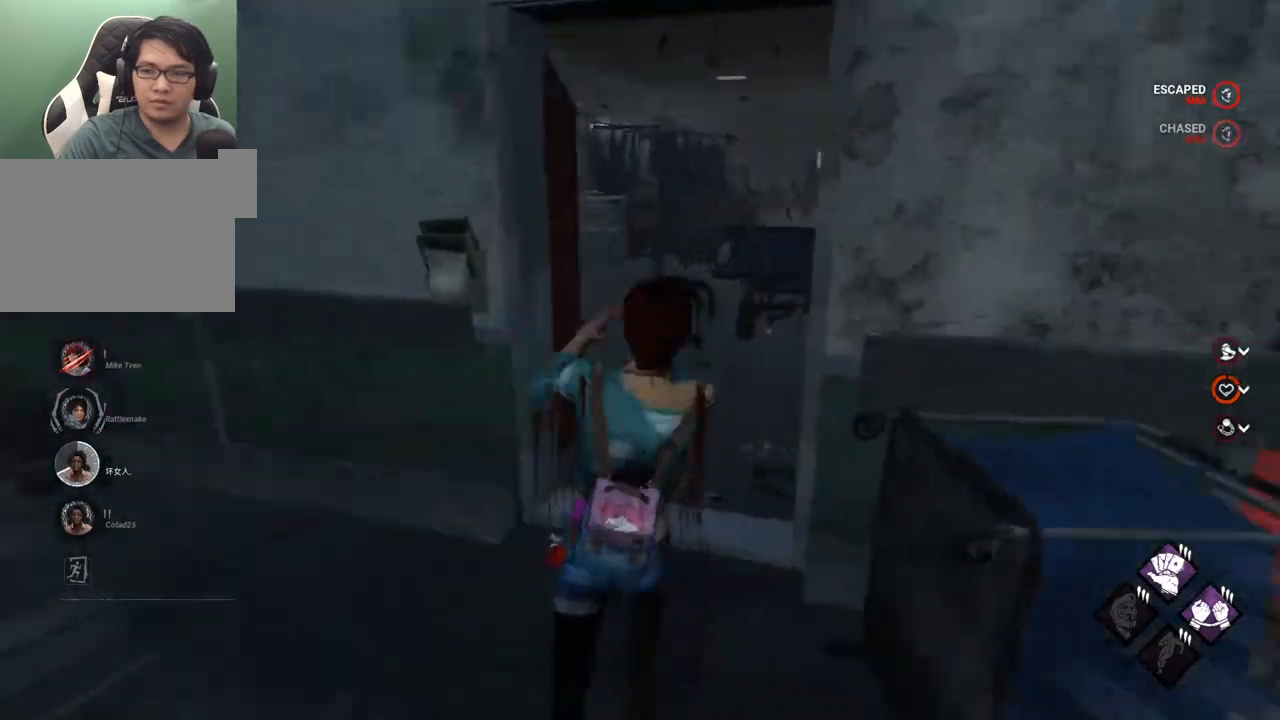
{"keys": ["shift", "w"], "mouse": [], "mouse_move": "left", "events": [[34, "d", "up"]]}
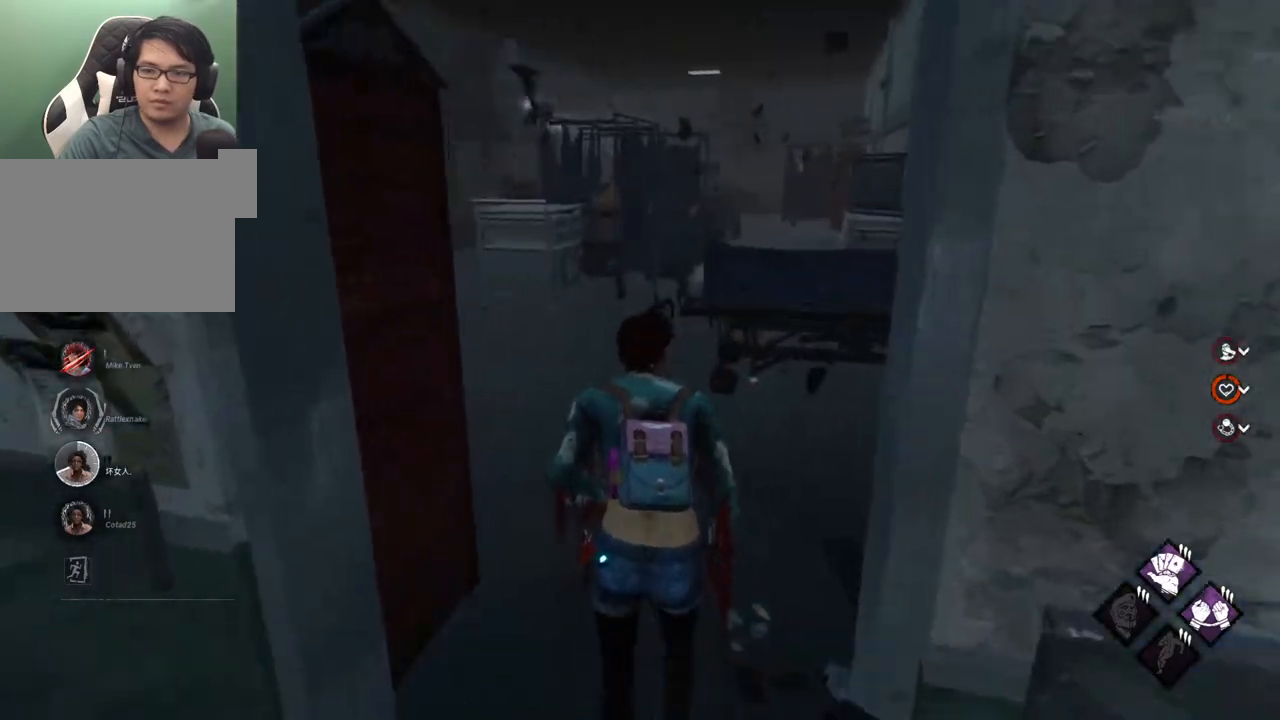
{"keys": ["shift", "w"], "mouse": [], "mouse_move": "left", "events": []}
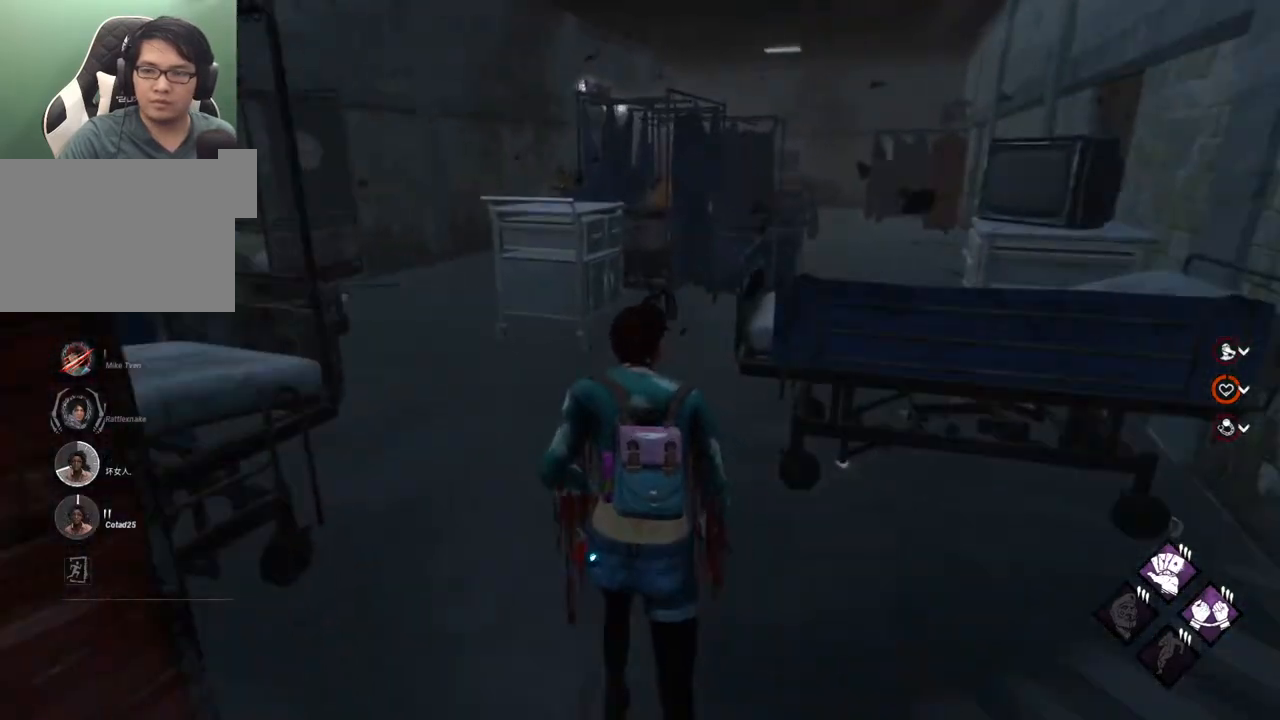
{"keys": ["shift", "w"], "mouse": [], "mouse_move": "right", "events": []}
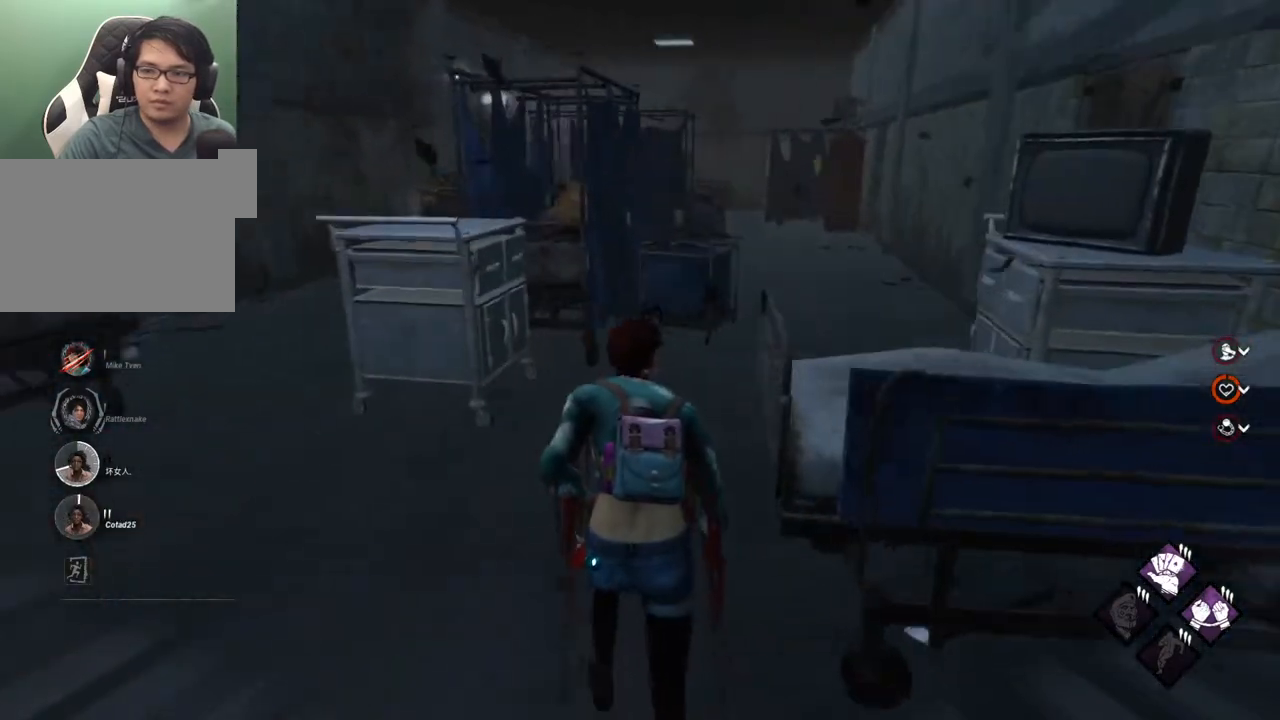
{"keys": ["shift", "w"], "mouse": [], "mouse_move": "still", "events": []}
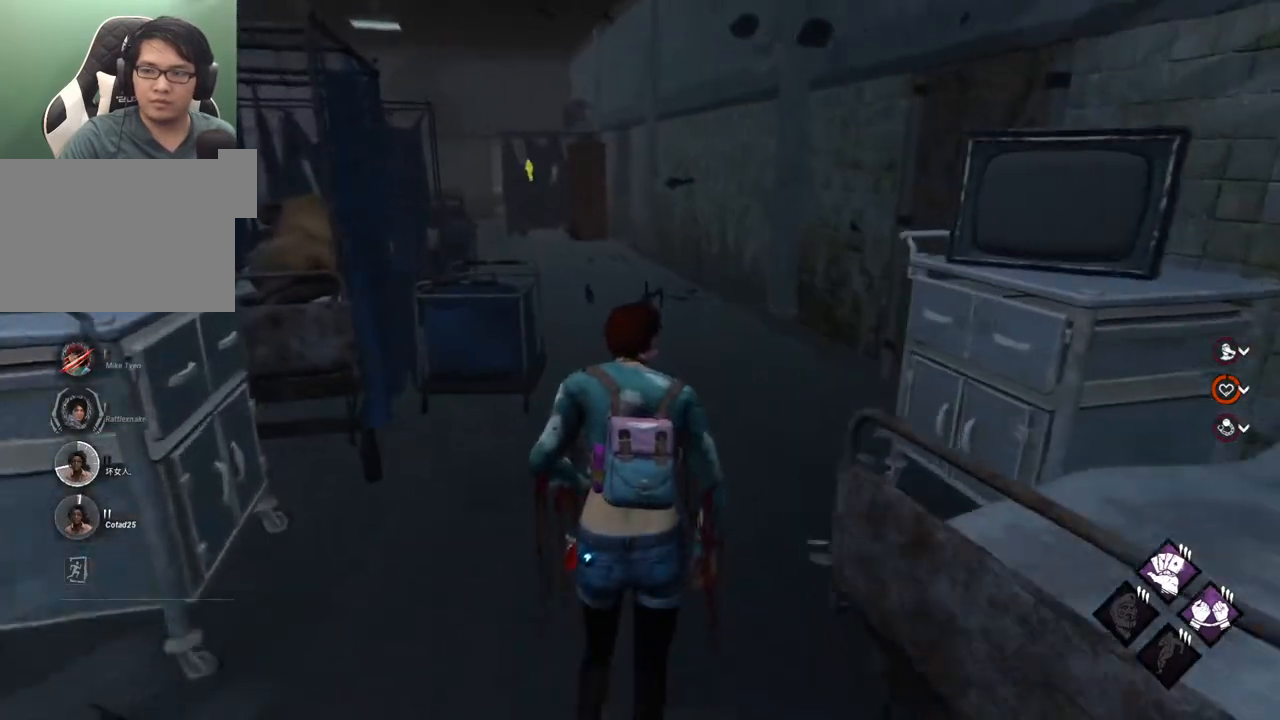
{"keys": ["shift", "w"], "mouse": [], "events": []}
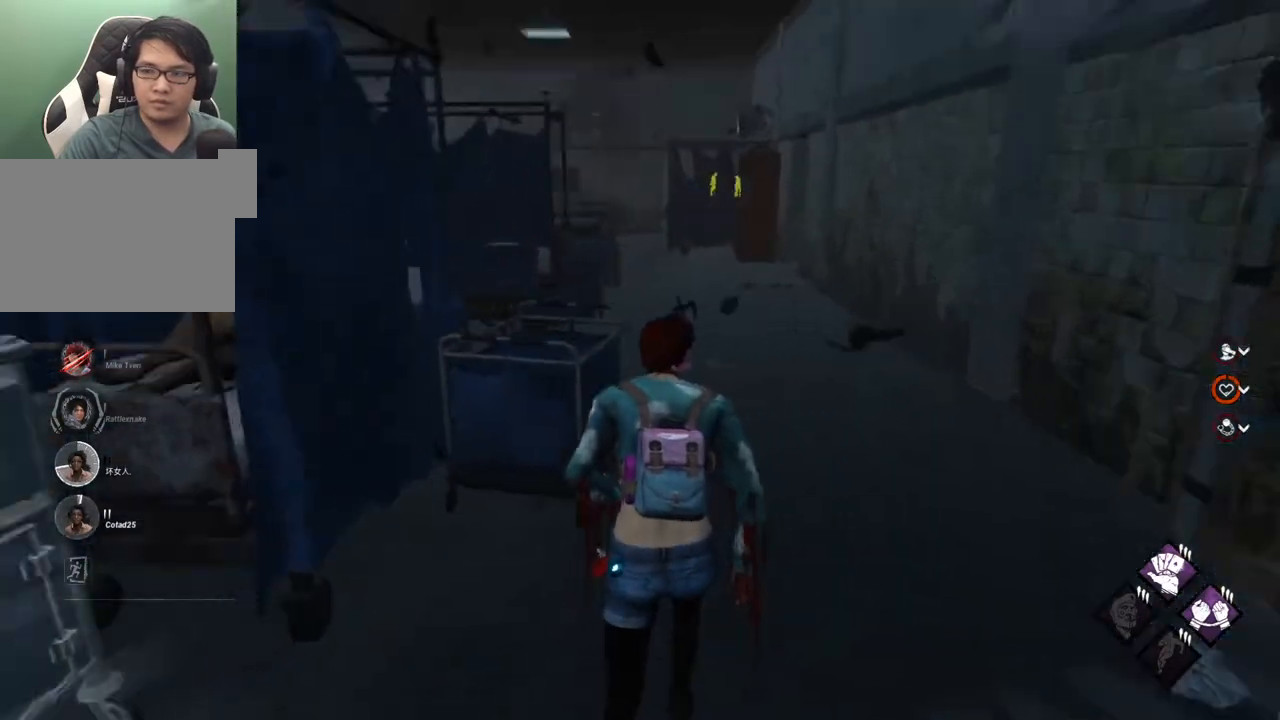
{"keys": ["d", "shift", "w"], "mouse": [], "mouse_move": "left", "events": [[150, "d", "down"]]}
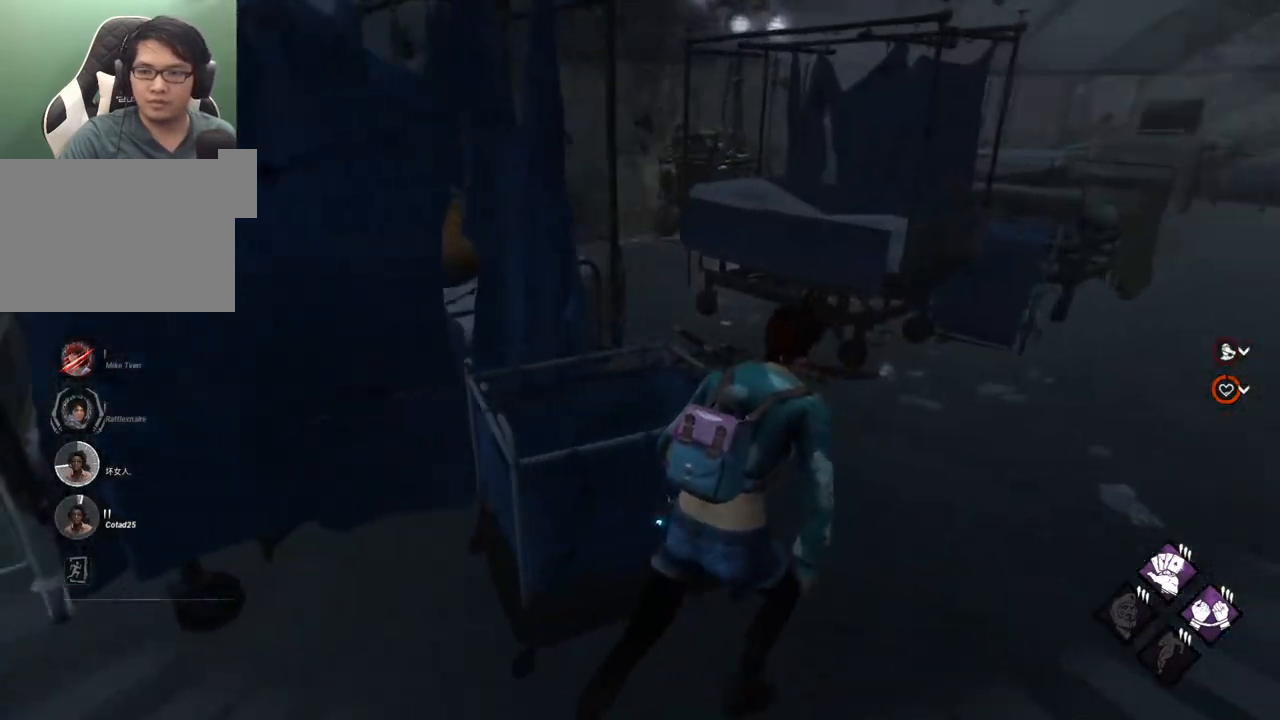
{"keys": ["d", "shift", "w"], "mouse": [], "mouse_move": "still", "events": []}
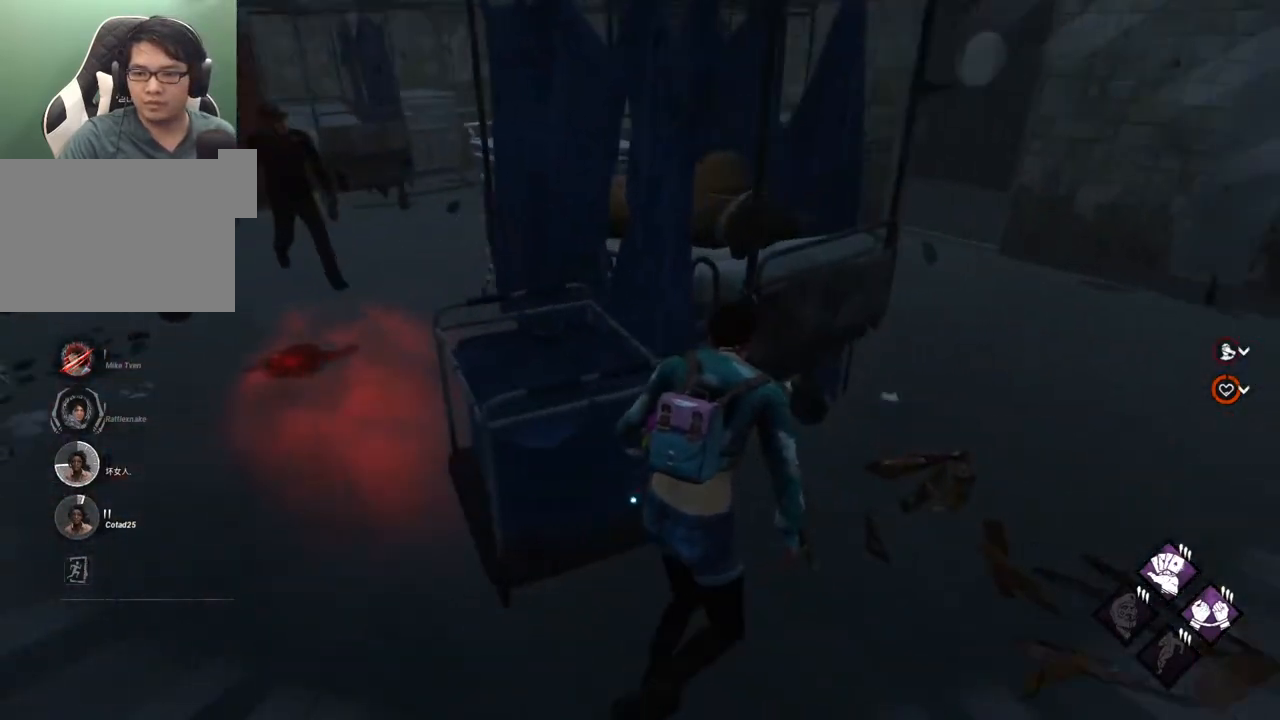
{"keys": ["d", "shift"], "mouse": [], "mouse_move": "still", "events": [[234, "w", "up"]]}
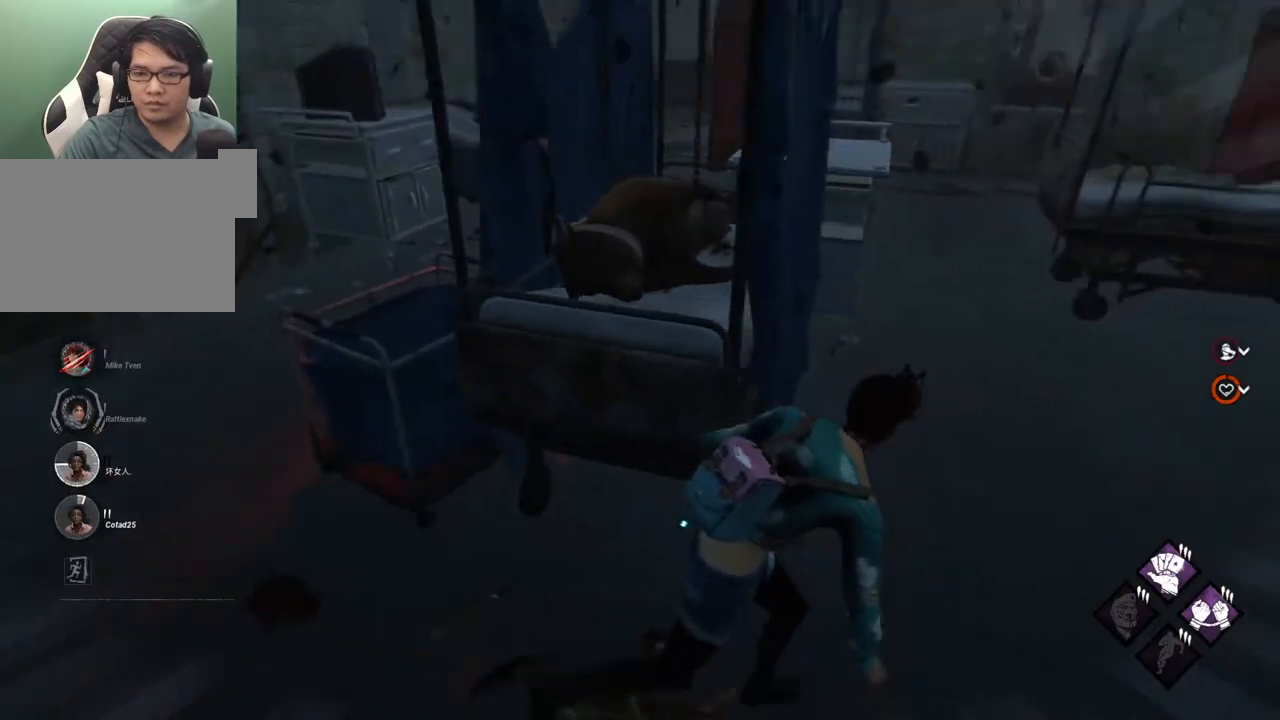
{"keys": ["d", "shift", "w"], "mouse": [], "mouse_move": "still", "events": [[17, "w", "down"]]}
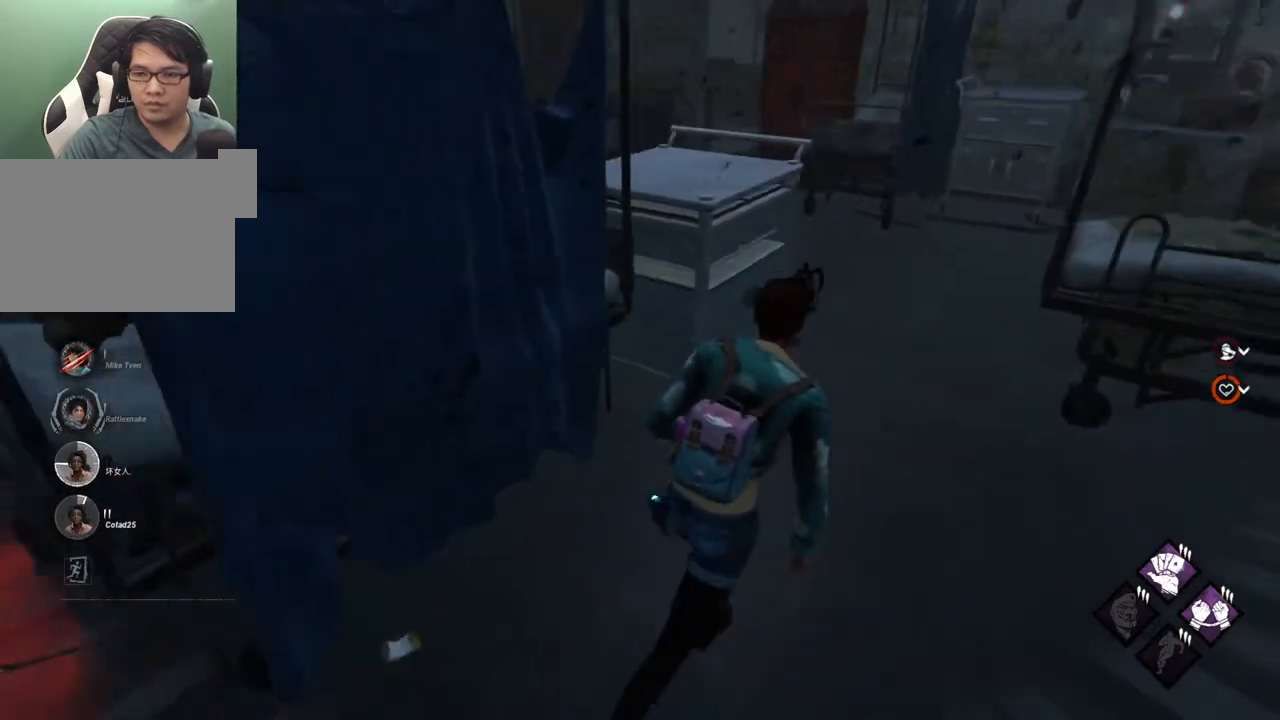
{"keys": ["shift", "w"], "mouse": [], "mouse_move": "right", "events": [[167, "d", "up"]]}
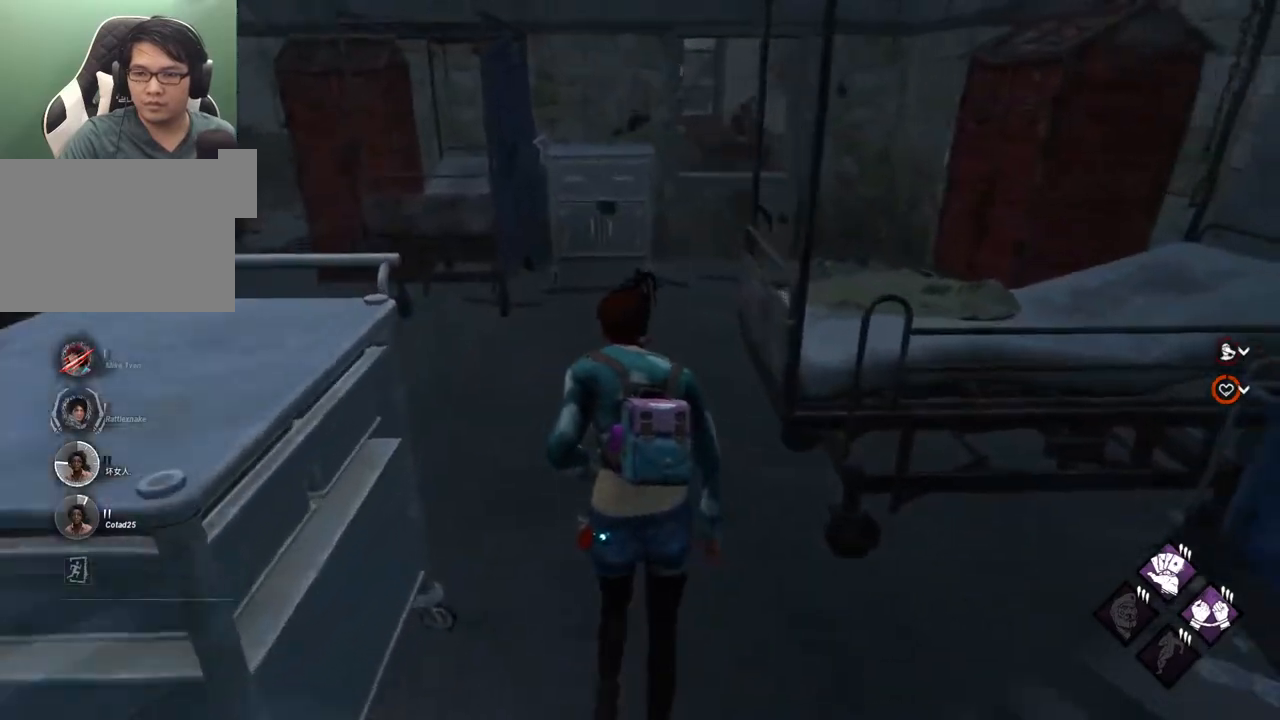
{"keys": ["shift", "w"], "mouse": [], "mouse_move": "right", "events": []}
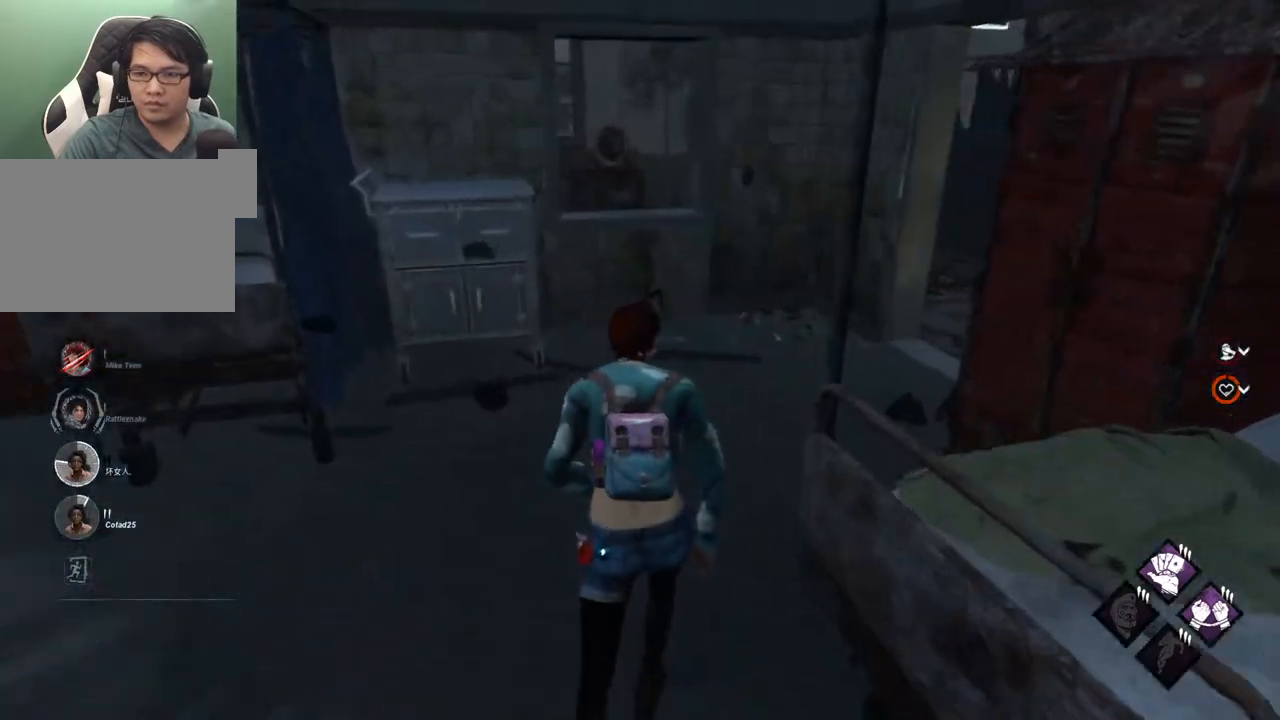
{"keys": ["shift", "space", "w"], "mouse": [], "mouse_move": "still", "events": [[434, "space", "down"]]}
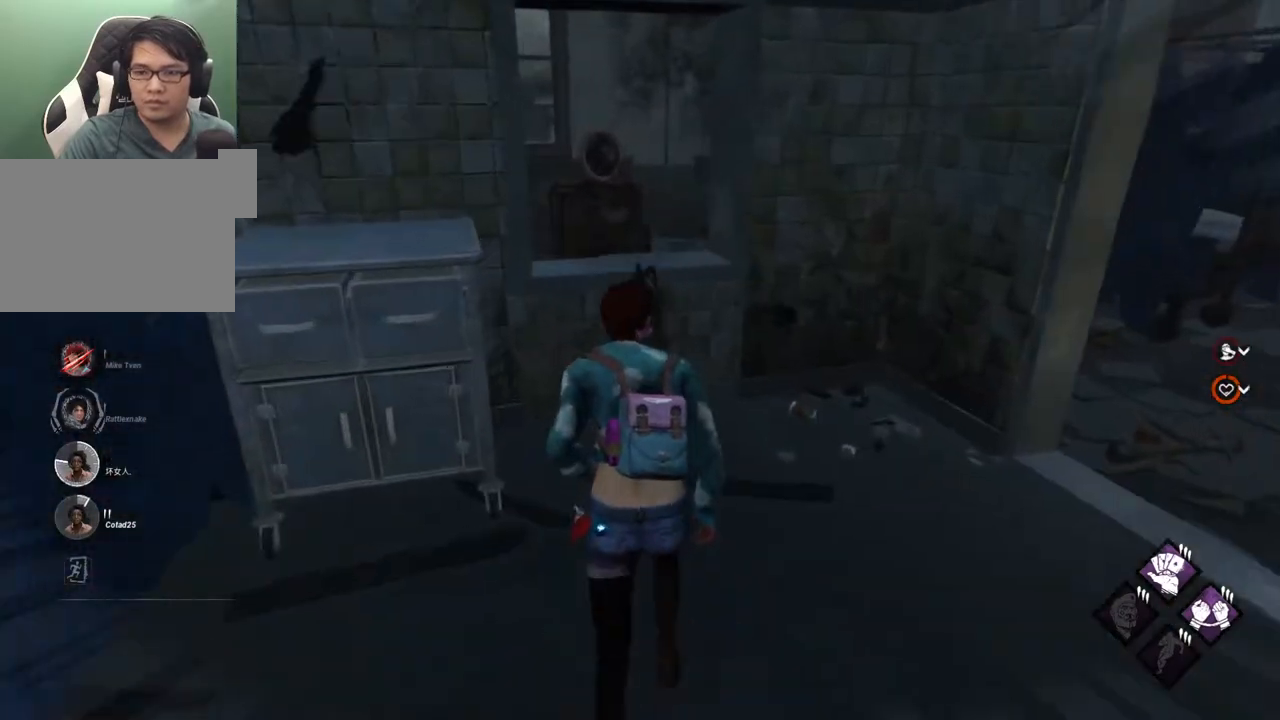
{"keys": ["shift", "w"], "mouse": [], "mouse_move": "left", "events": [[34, "space", "up"]]}
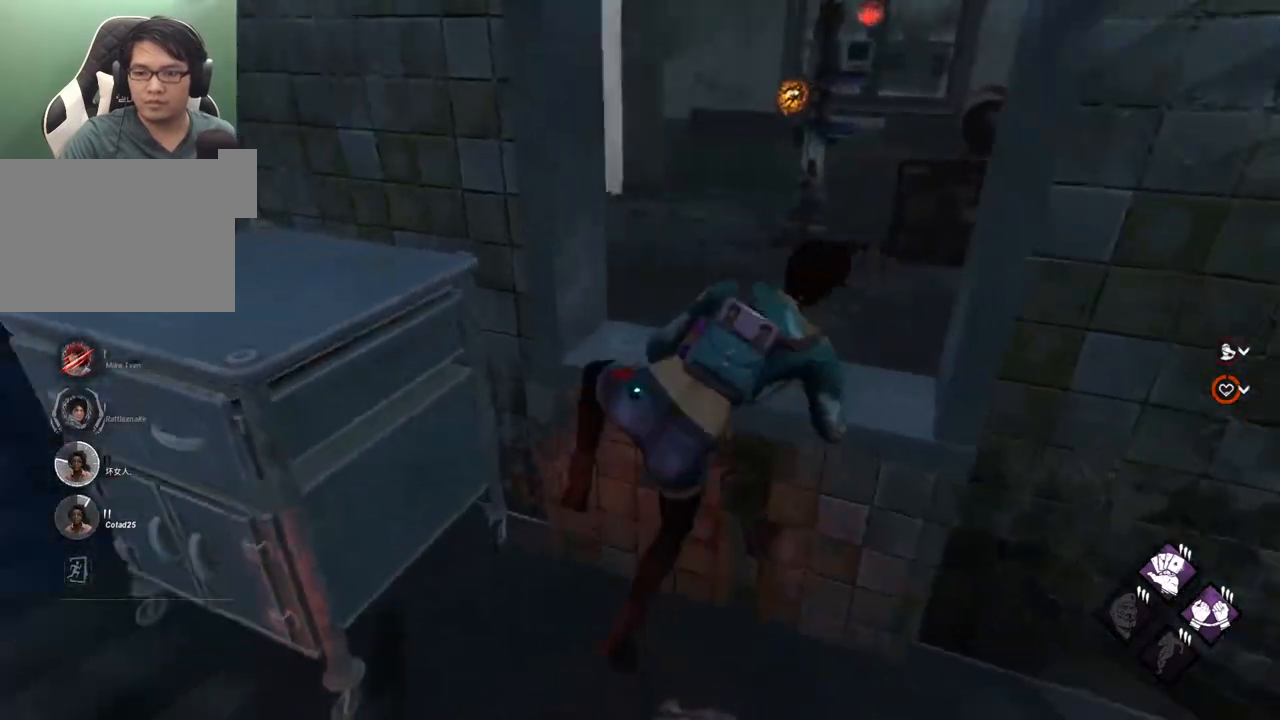
{"keys": ["d", "shift", "w"], "mouse": [], "mouse_move": "right", "events": [[84, "d", "down"], [184, "w", "up"], [467, "w", "down"]]}
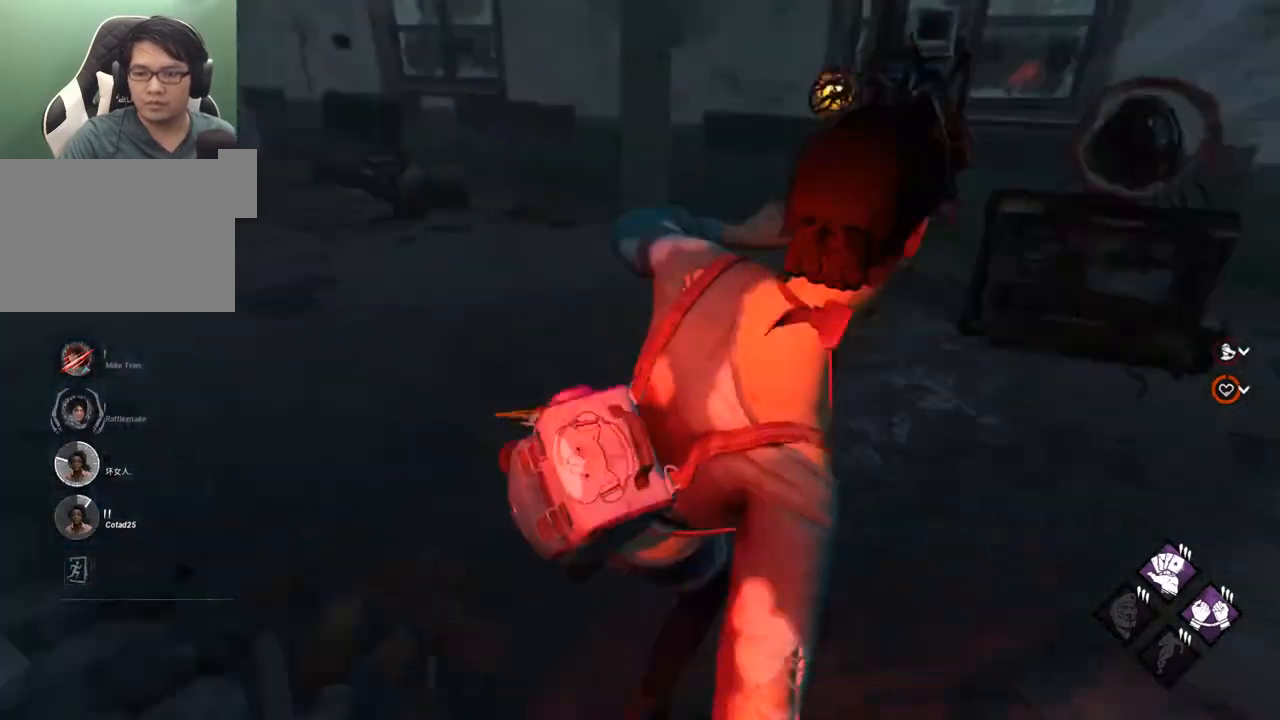
{"keys": ["a", "s", "shift"], "mouse": [], "mouse_move": "up", "events": [[17, "d", "up"], [200, "a", "down"], [334, "w", "up"], [484, "s", "down"]]}
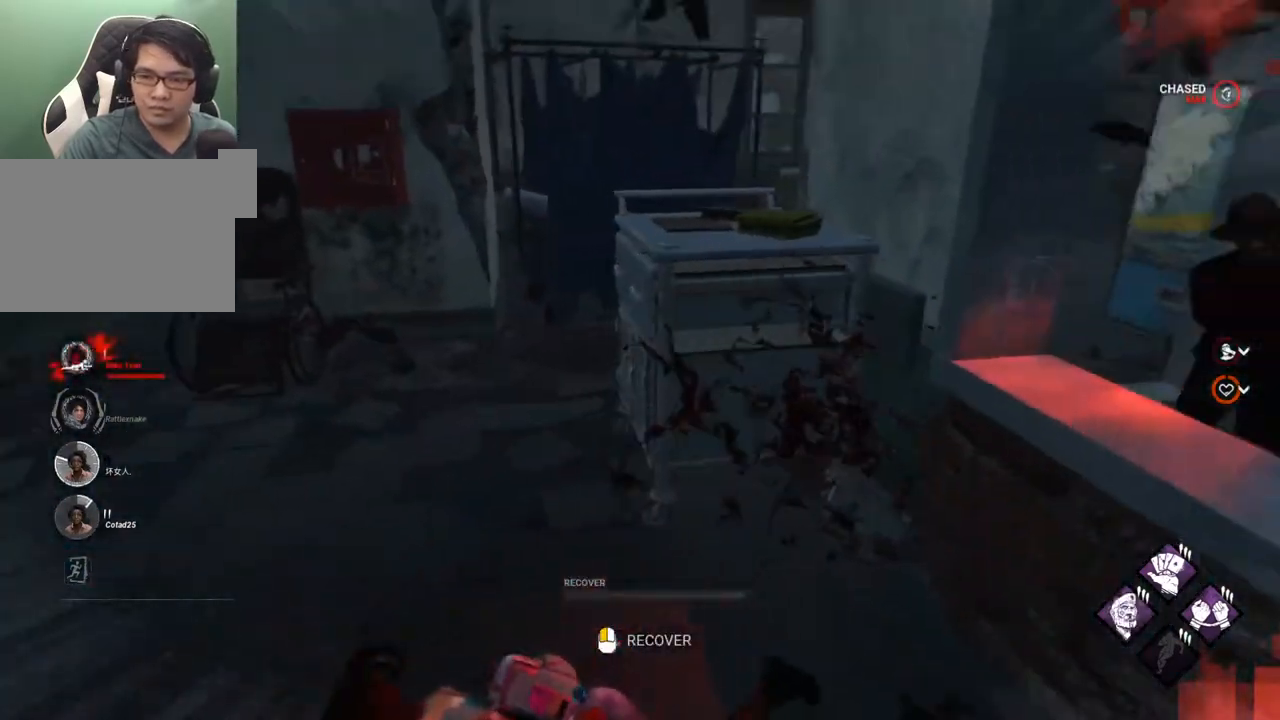
{"keys": [], "mouse": [], "mouse_move": "up", "events": [[84, "a", "up"], [84, "shift", "up"], [267, "mouse_left", "down"], [400, "s", "up"], [450, "mouse_left", "up"]]}
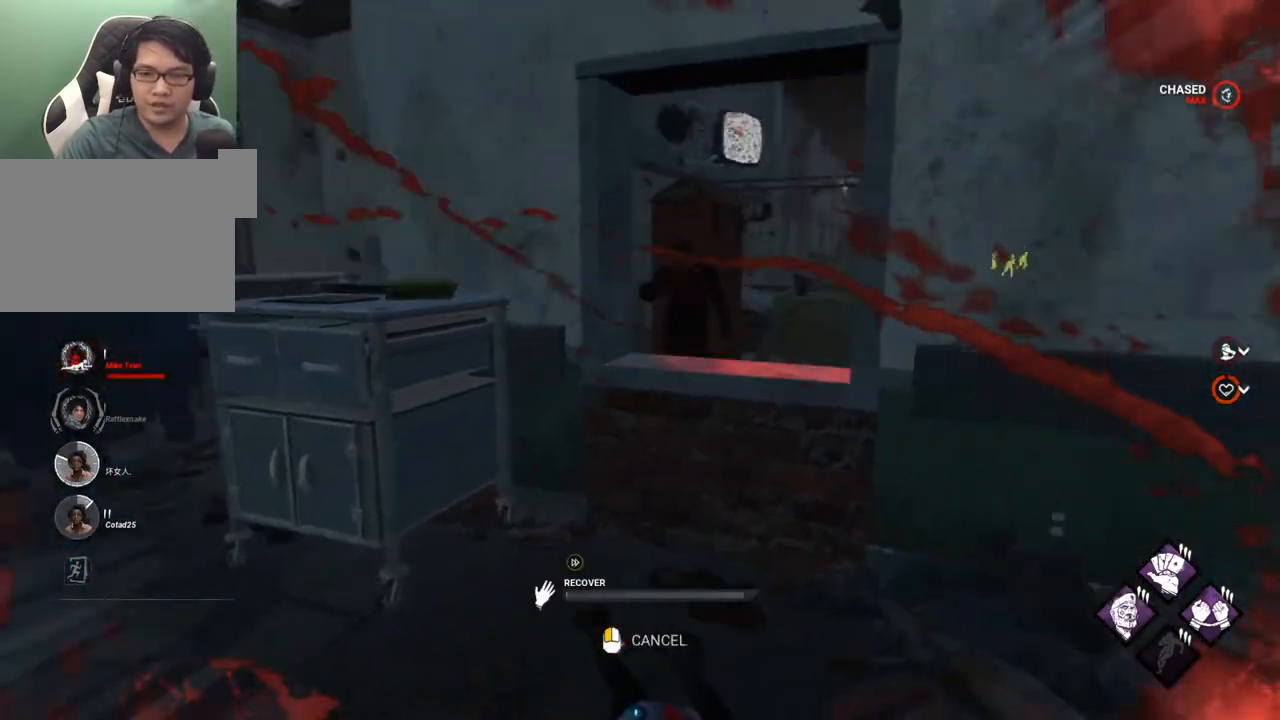
{"keys": [], "mouse": [], "mouse_move": "still", "events": []}
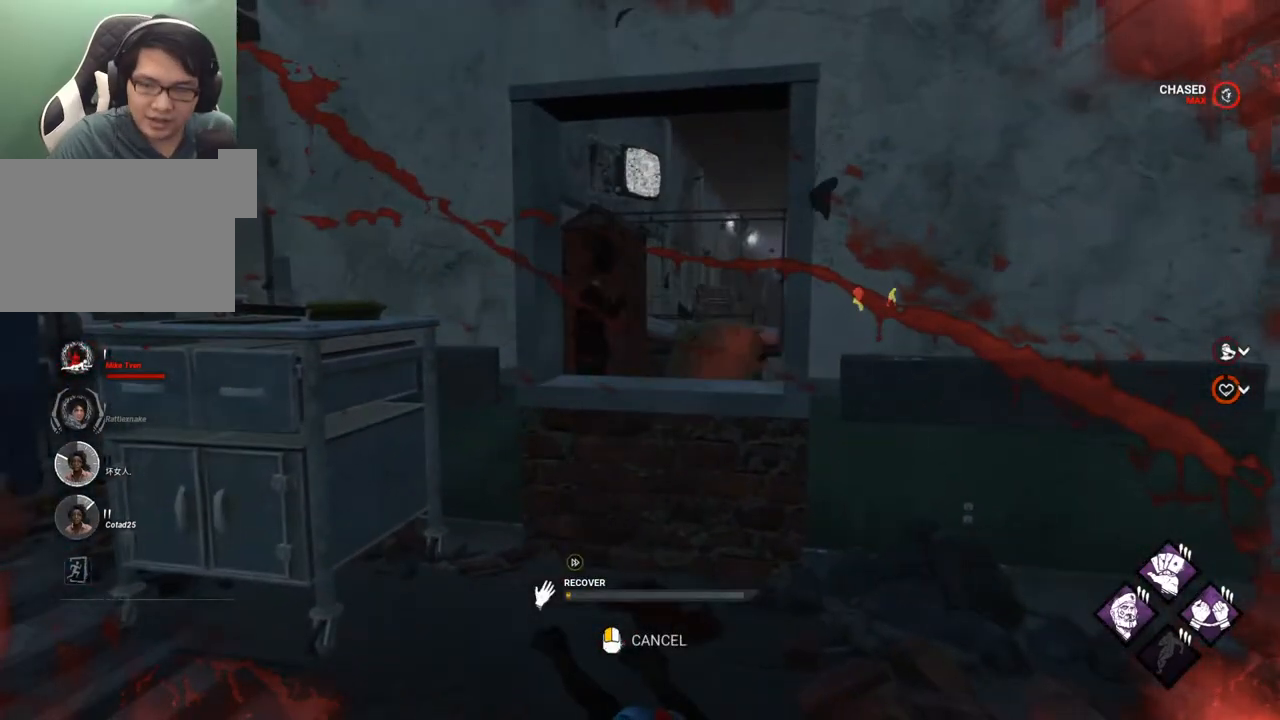
{"keys": [], "mouse": [], "mouse_move": "still", "events": []}
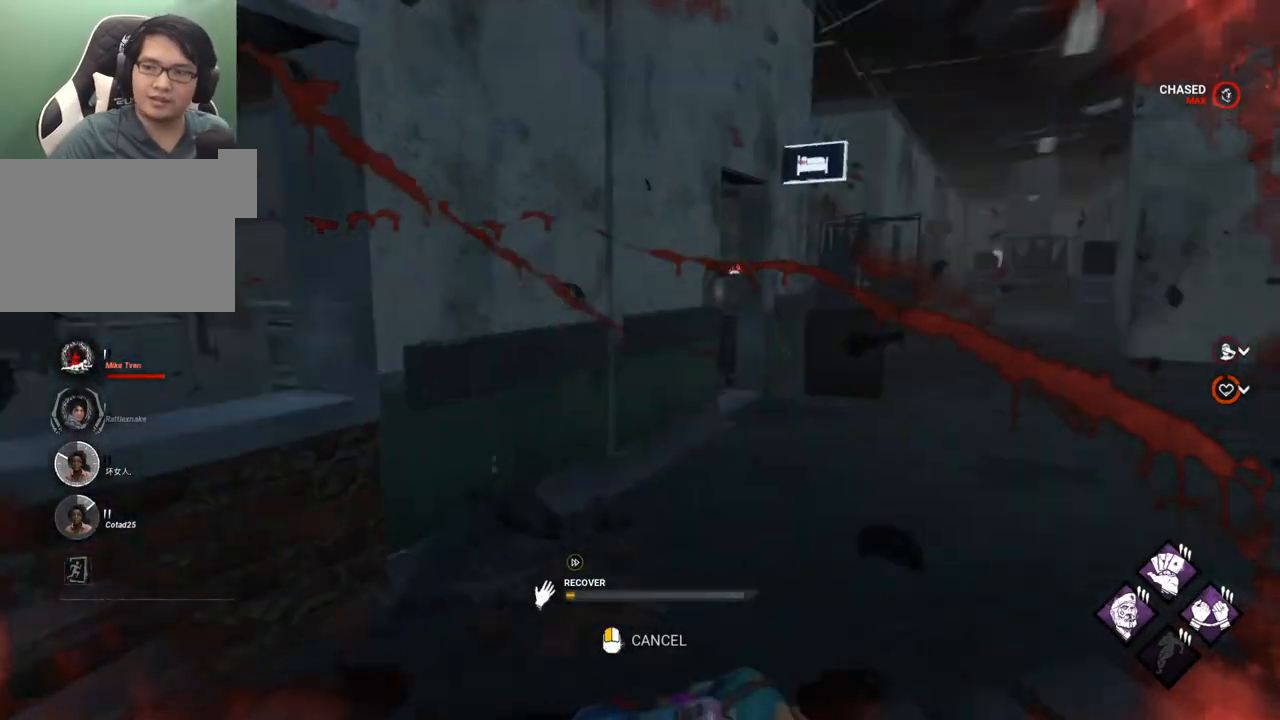
{"keys": [], "mouse": [], "mouse_move": "up", "events": []}
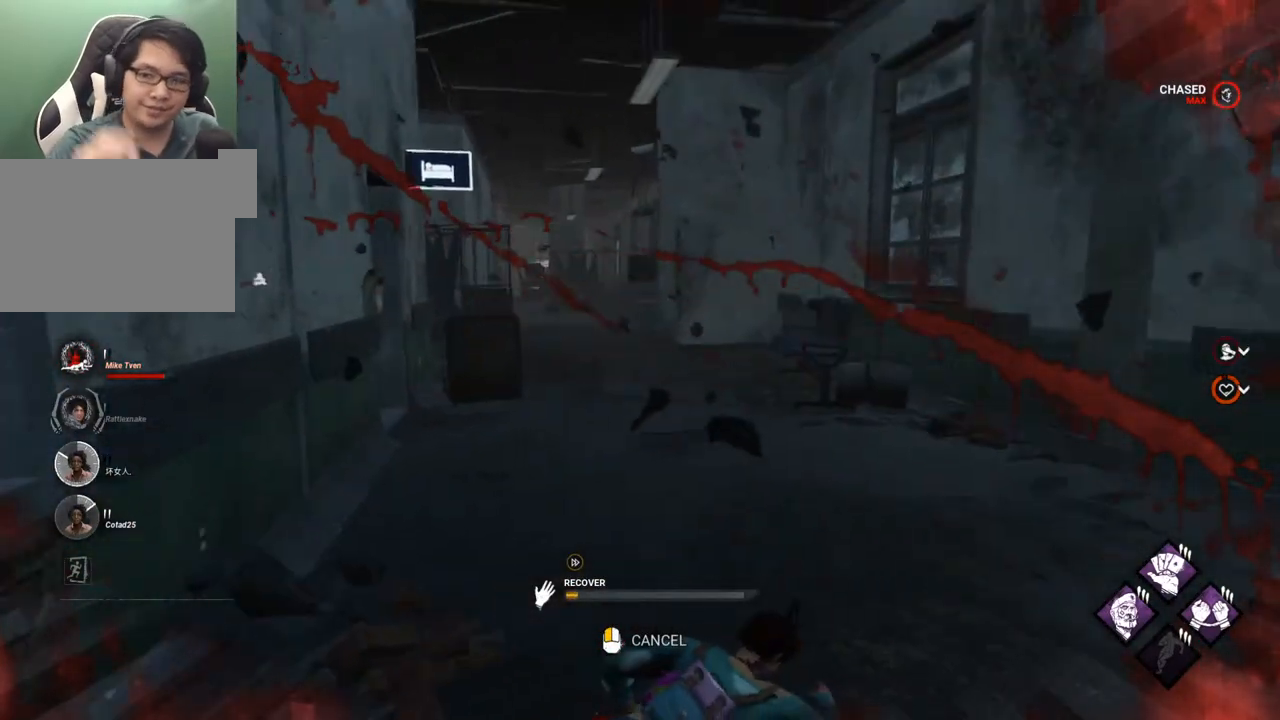
{"keys": [], "mouse": [], "mouse_move": "left", "events": []}
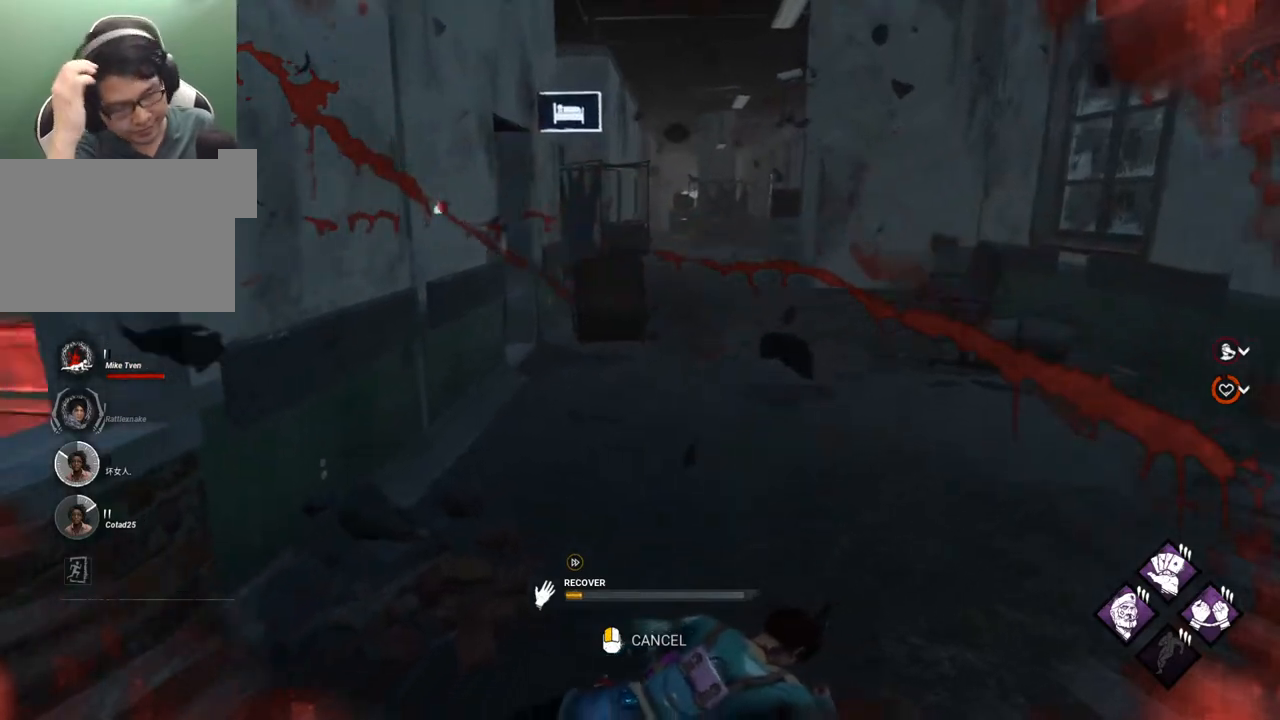
{"keys": [], "mouse": [], "mouse_move": "still", "events": []}
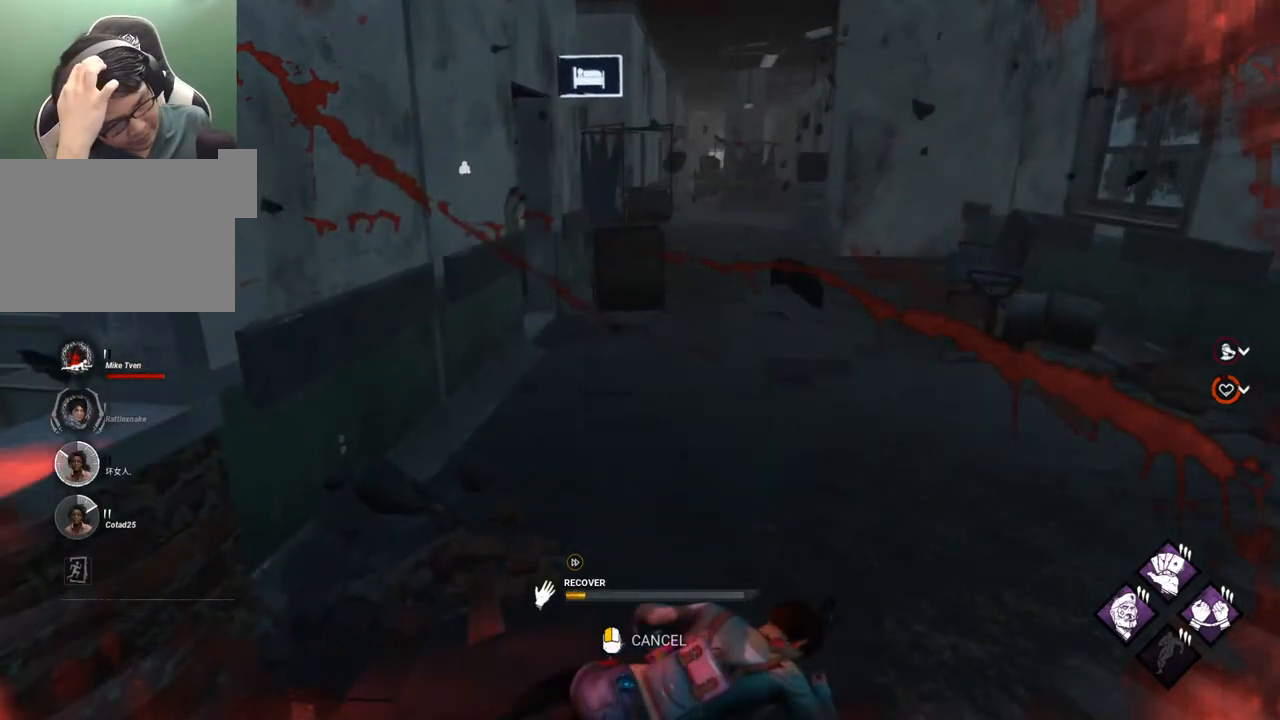
{"keys": [], "mouse": [], "mouse_move": "still", "events": []}
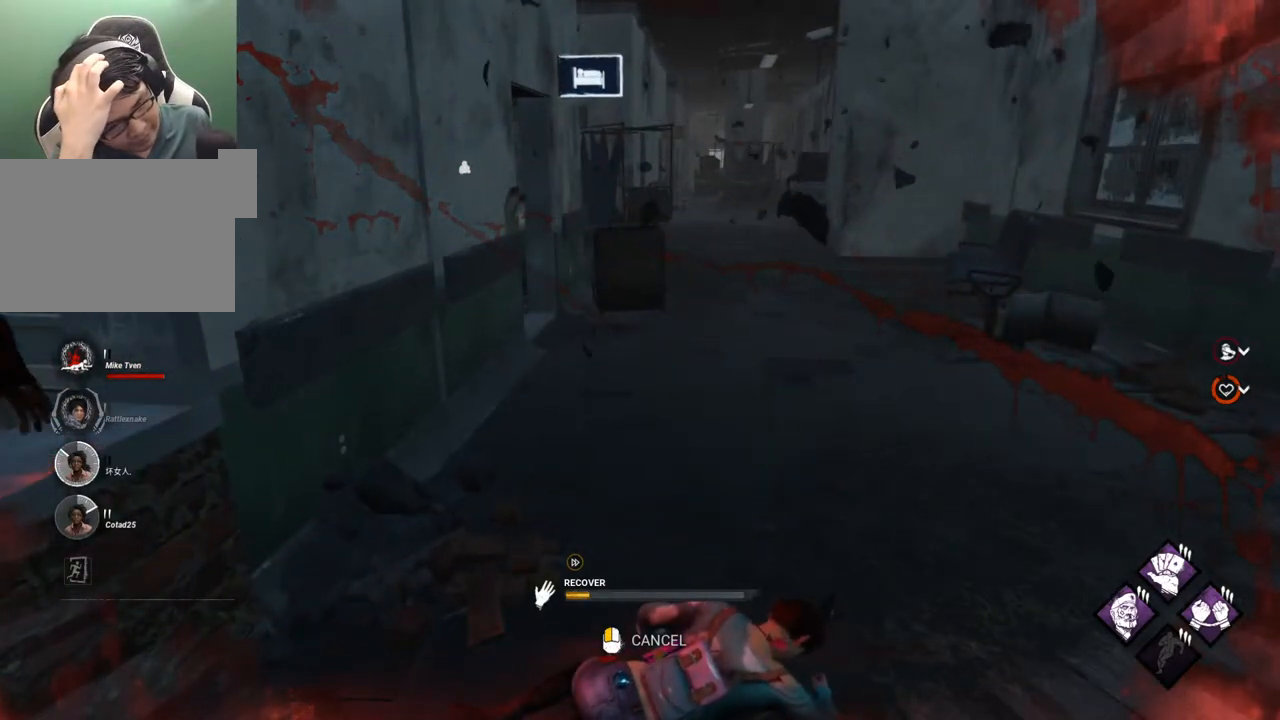
{"keys": [], "mouse": [], "mouse_move": "still", "events": []}
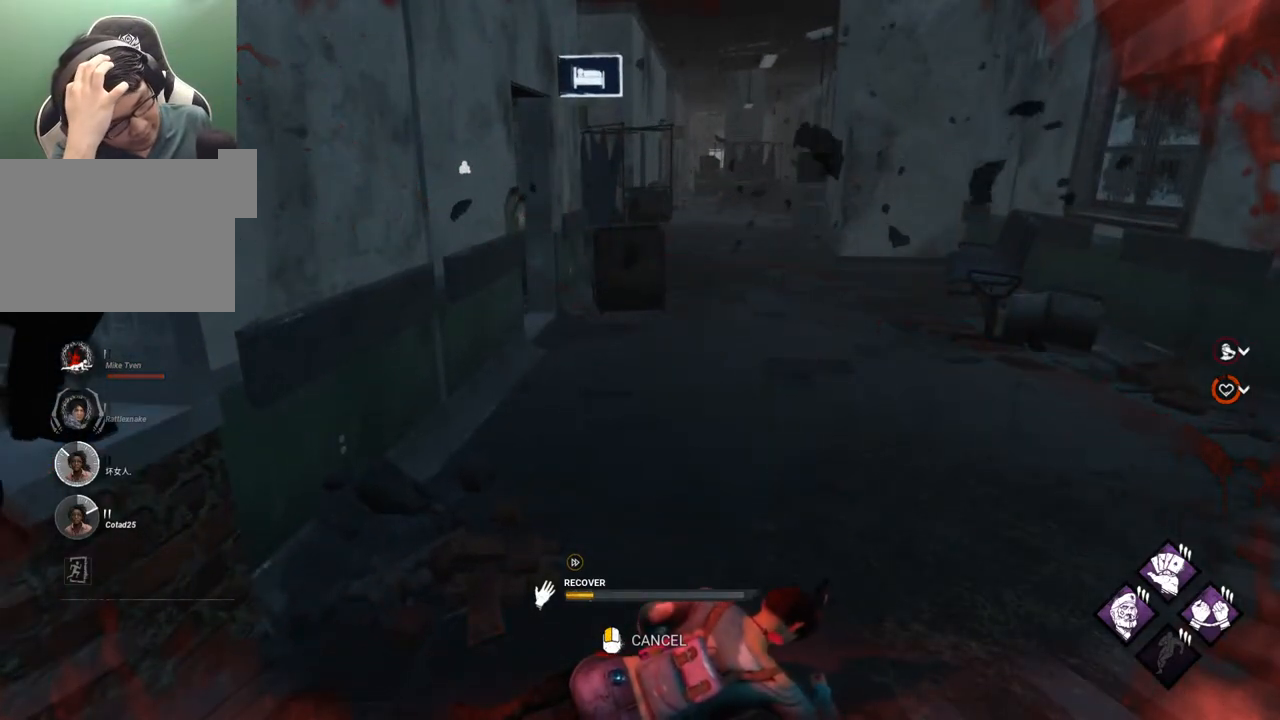
{"keys": [], "mouse": [], "mouse_move": "still", "events": []}
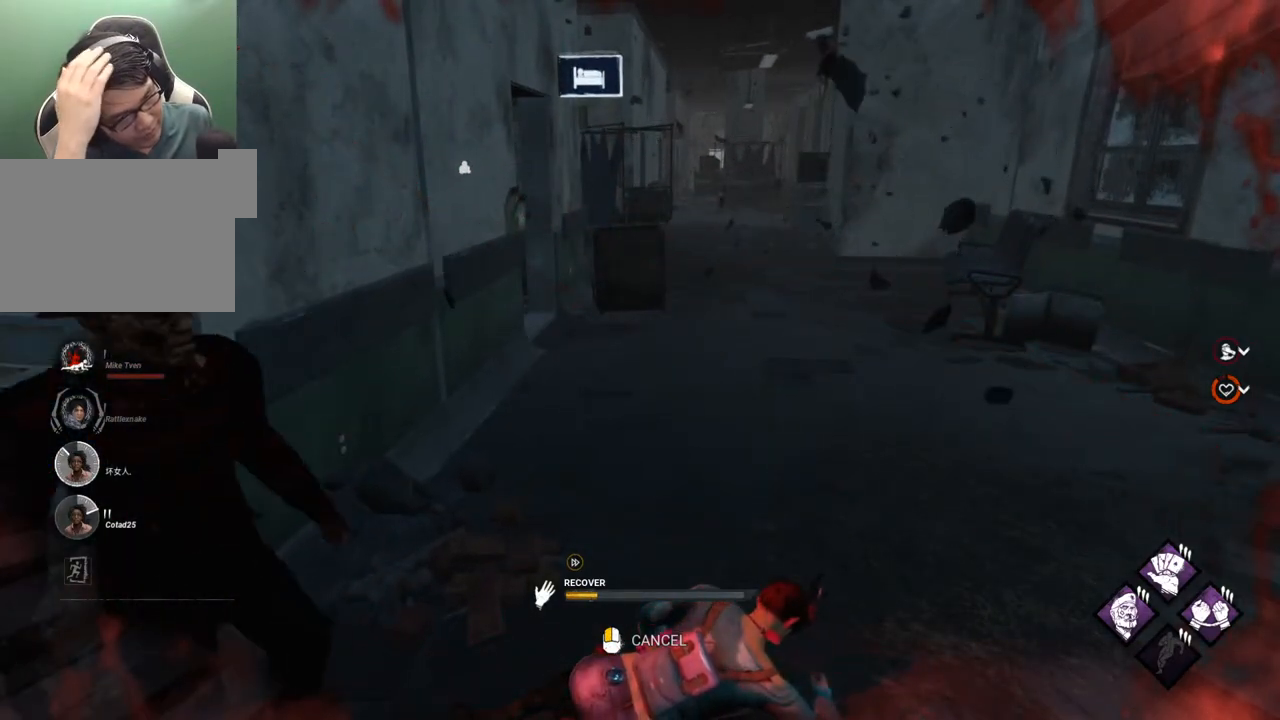
{"keys": [], "mouse": [], "mouse_move": "still", "events": []}
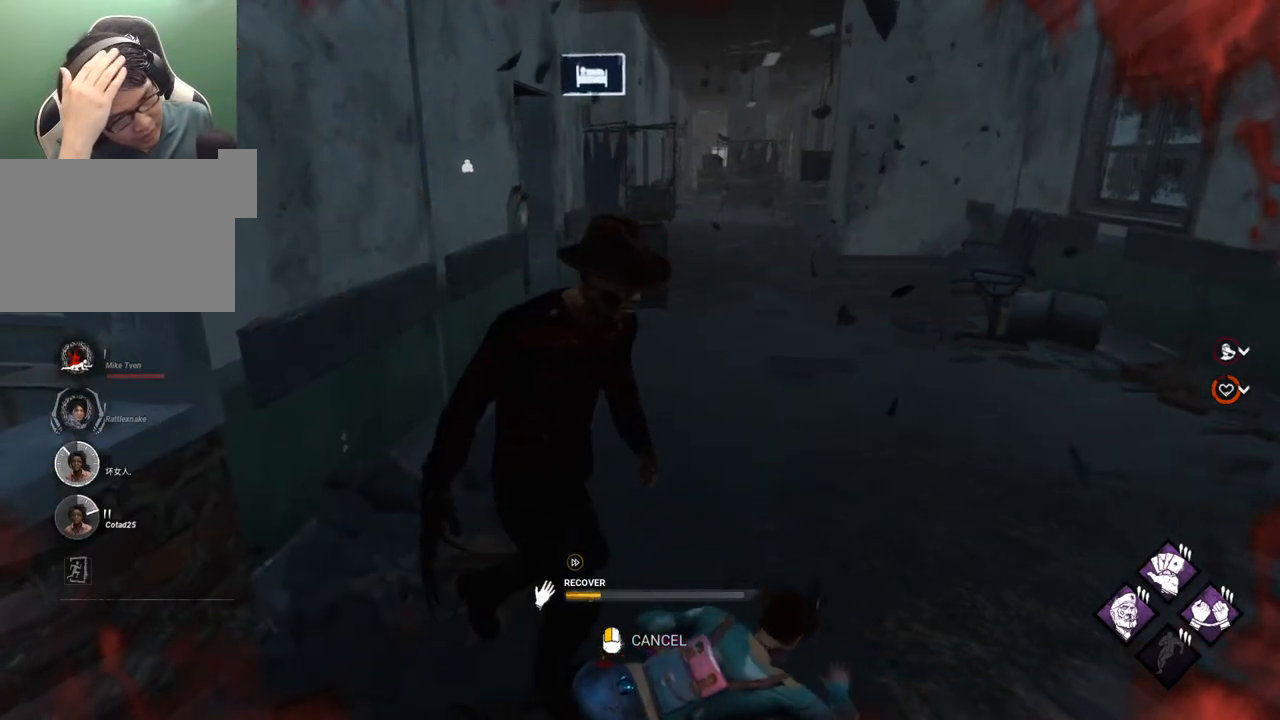
{"keys": [], "mouse": [], "mouse_move": "right", "events": []}